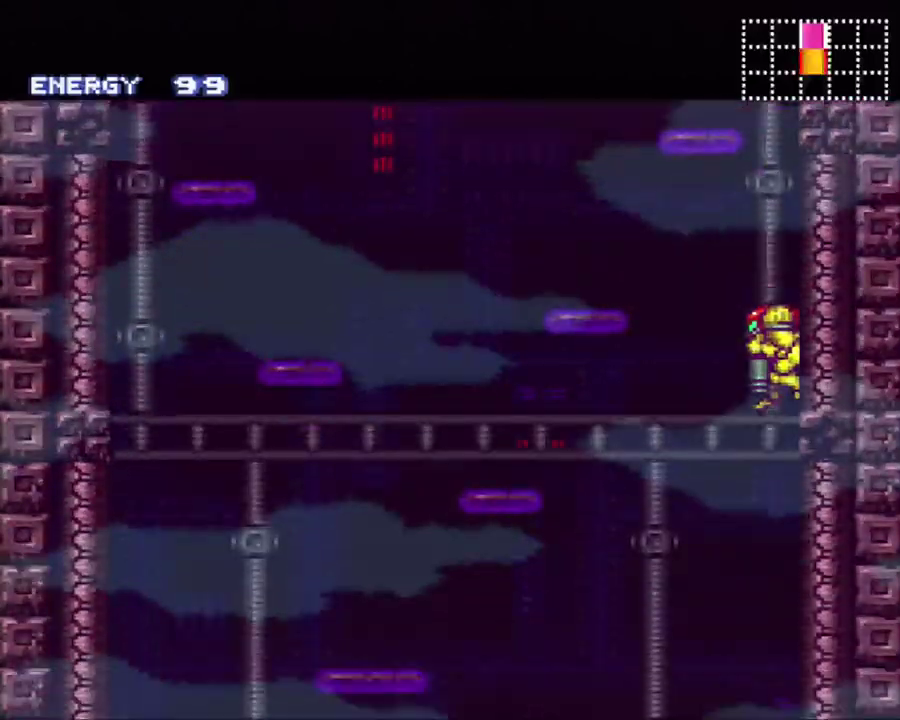
Gameplay with a controller (Nintendo layout); each line is a JSON object with the inputs held at the frame after it. "events" lists button and stick changes between this image and that frame as [ms after this image, input, new state], when the widget could be followed in between. Not read: L3 R3.
{"buttons": ["A", "DPAD_DOWN"], "events": []}
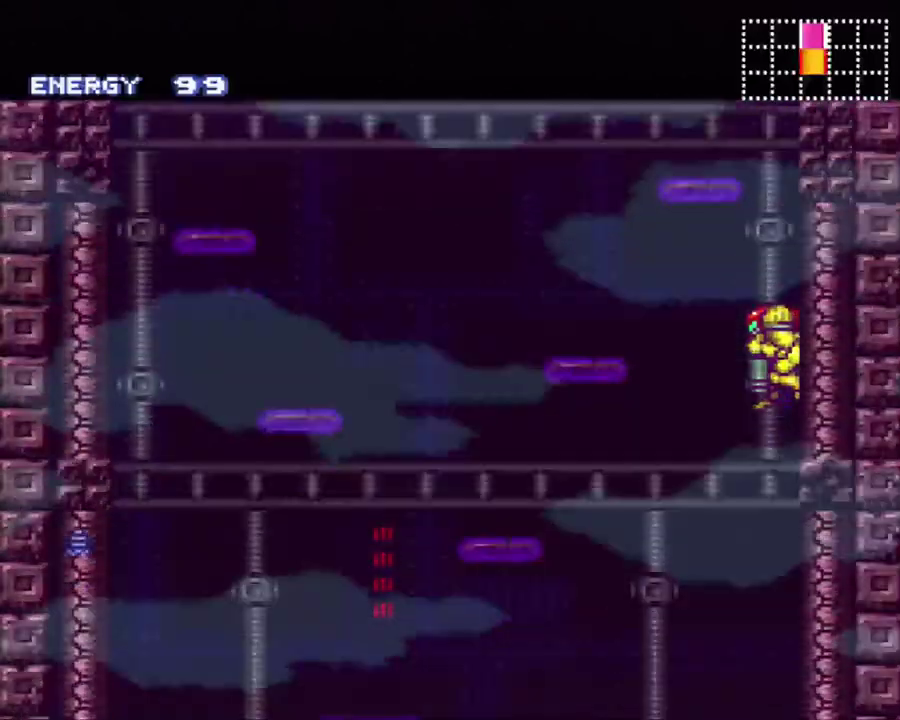
{"buttons": ["DPAD_RIGHT"], "events": [[217, "DPAD_DOWN", "up"], [367, "A", "up"], [400, "DPAD_RIGHT", "down"]]}
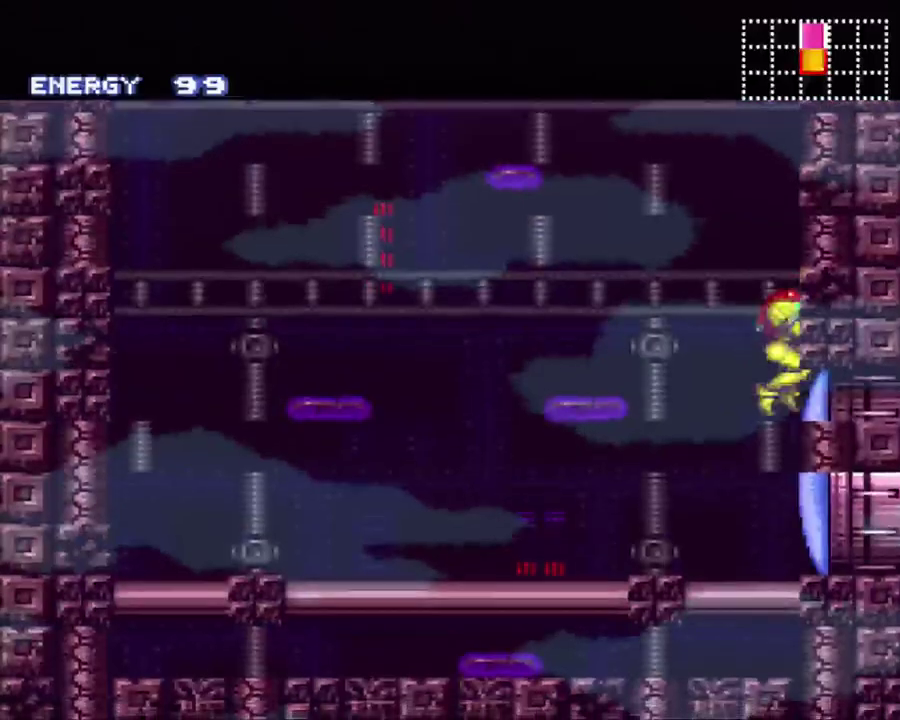
{"buttons": ["A", "DPAD_RIGHT"], "events": [[33, "DPAD_RIGHT", "up"], [317, "Y", "down"], [383, "Y", "up"], [450, "DPAD_RIGHT", "down"], [500, "A", "down"]]}
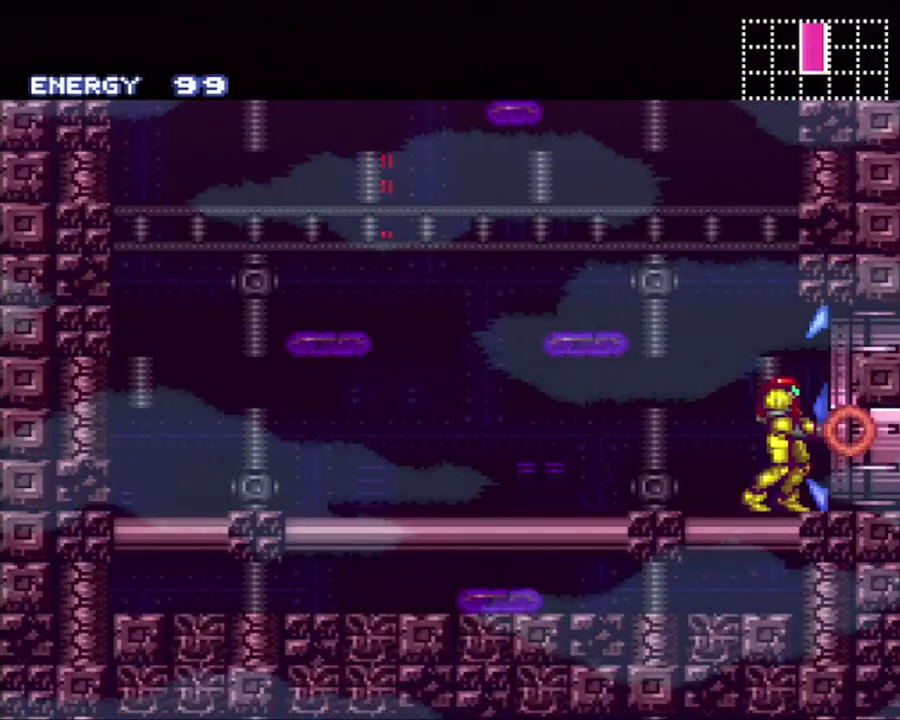
{"buttons": ["DPAD_RIGHT"], "events": [[500, "A", "up"]]}
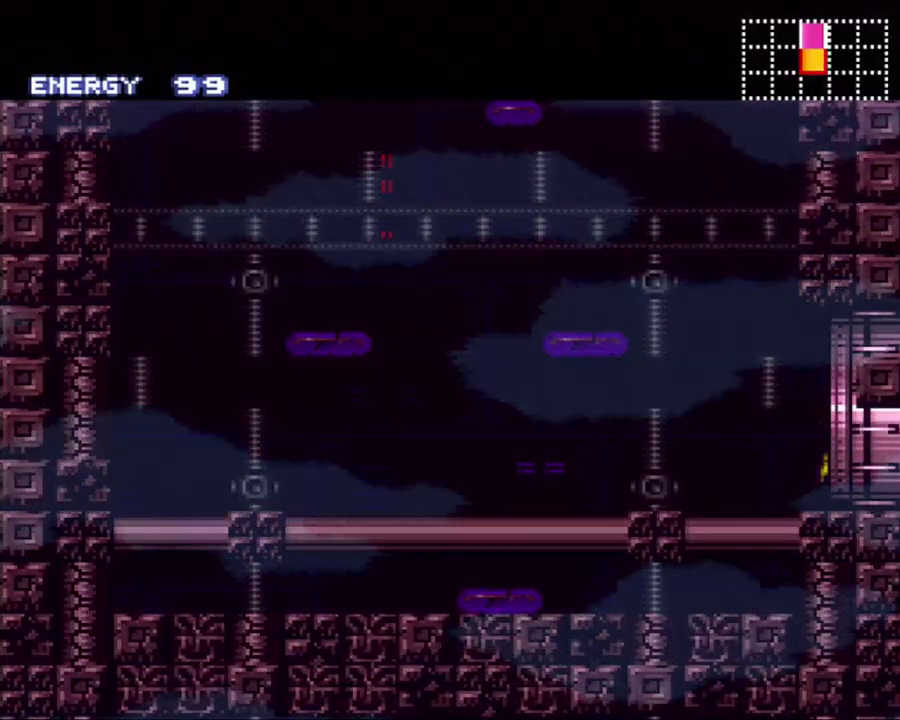
{"buttons": [], "events": [[117, "DPAD_RIGHT", "up"]]}
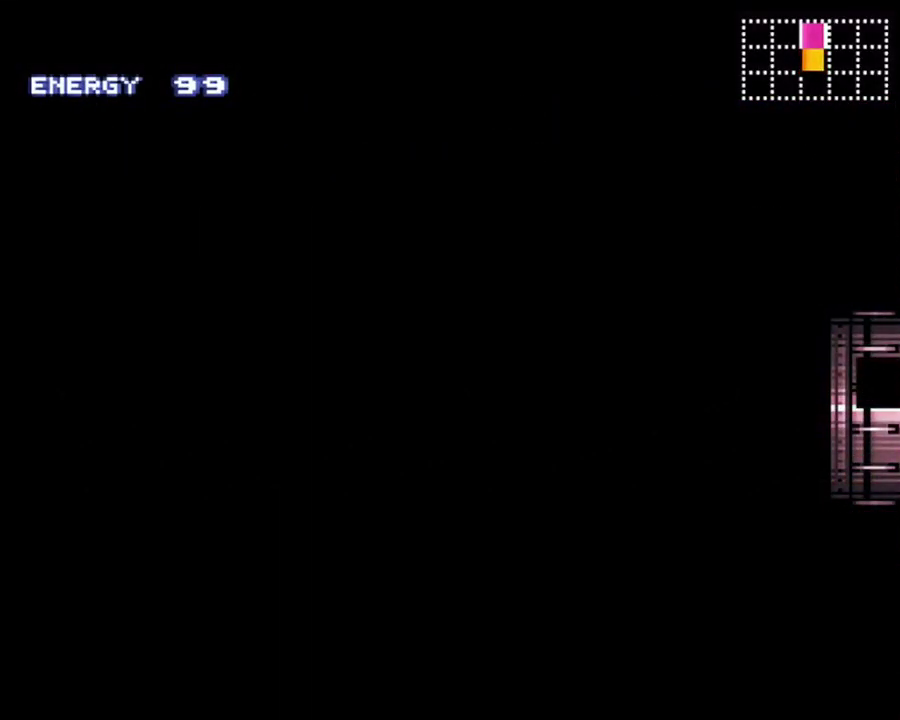
{"buttons": [], "events": []}
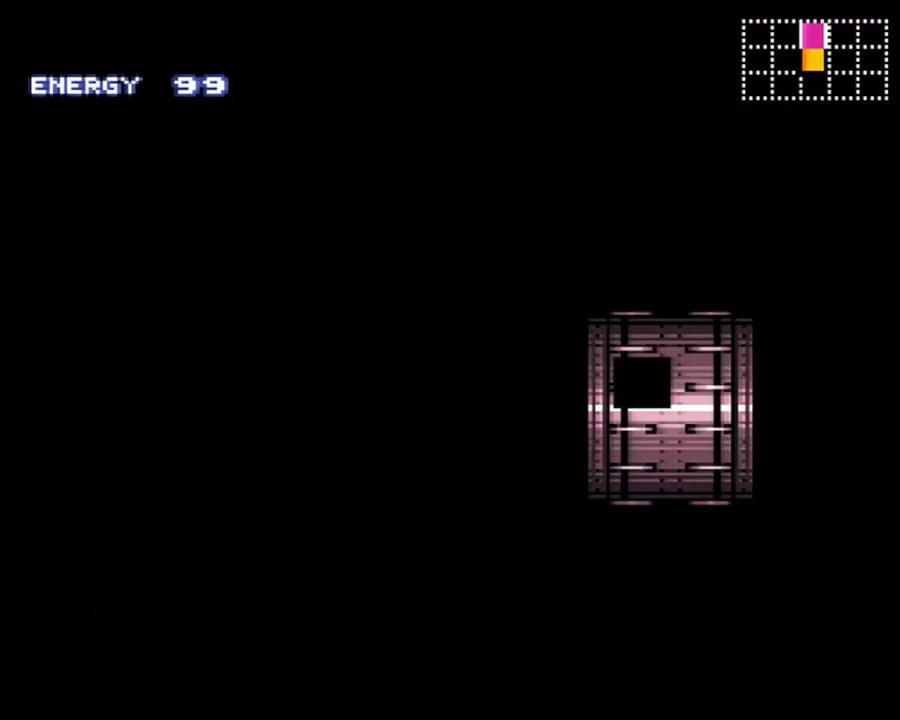
{"buttons": [], "events": []}
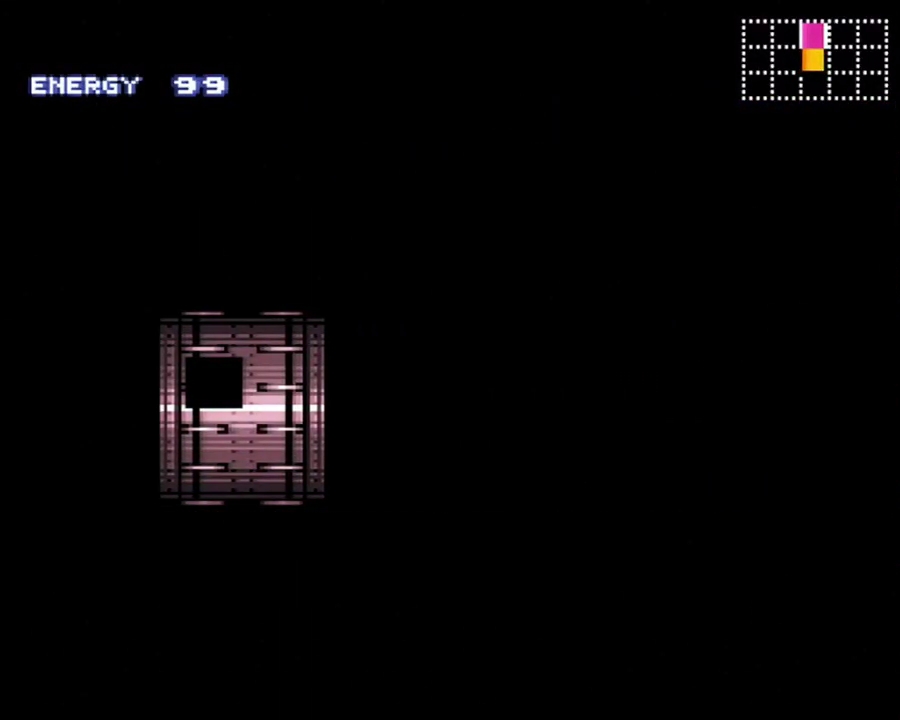
{"buttons": [], "events": []}
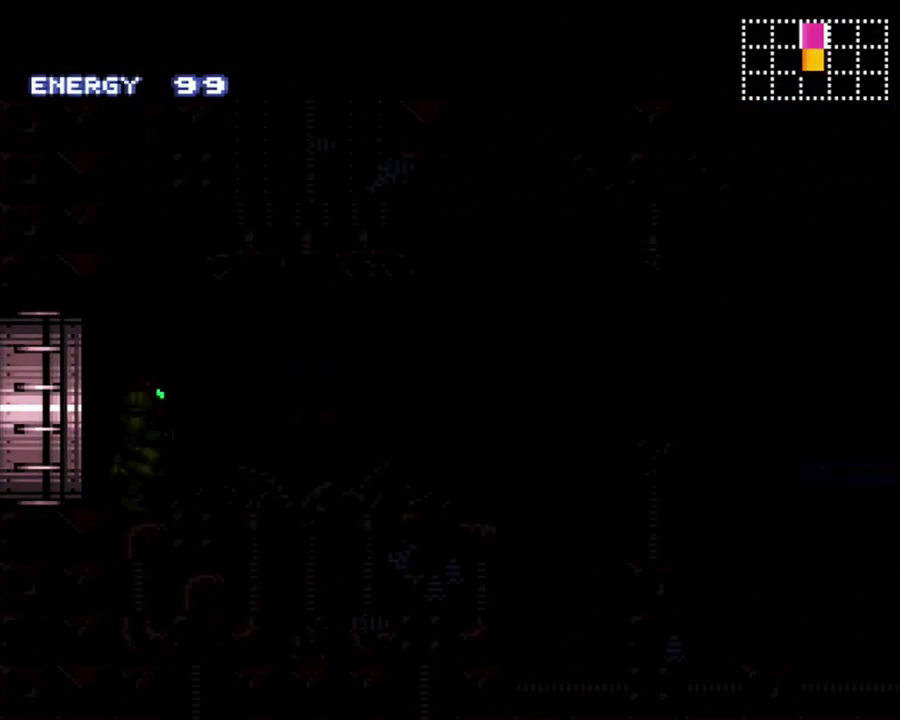
{"buttons": ["A", "DPAD_RIGHT"], "events": [[400, "A", "down"], [467, "DPAD_RIGHT", "down"]]}
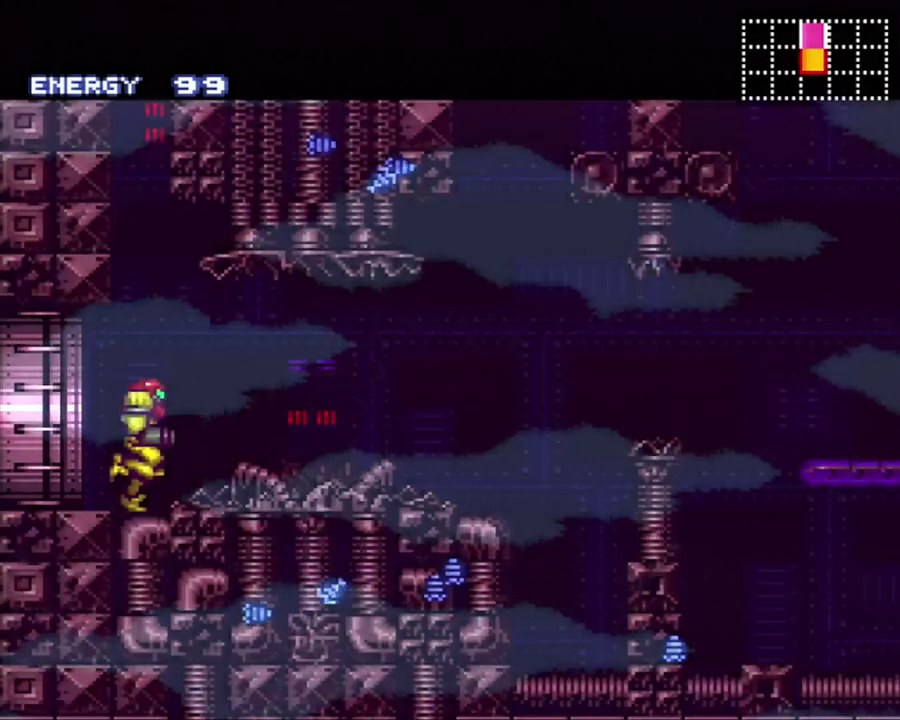
{"buttons": ["A", "DPAD_RIGHT"], "events": [[333, "B", "down"], [500, "B", "up"]]}
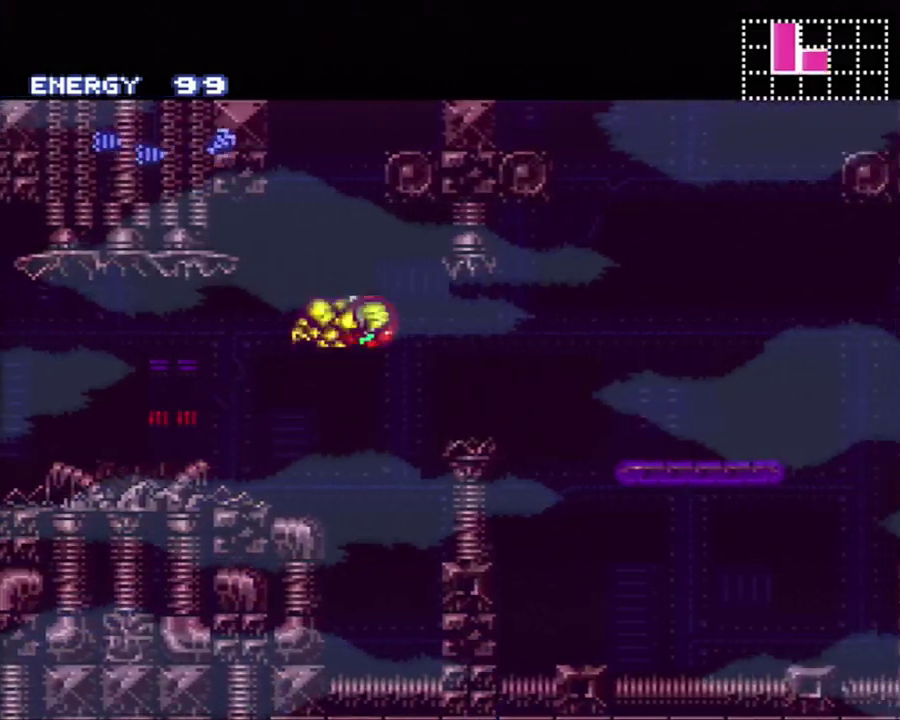
{"buttons": ["A", "DPAD_RIGHT"], "events": []}
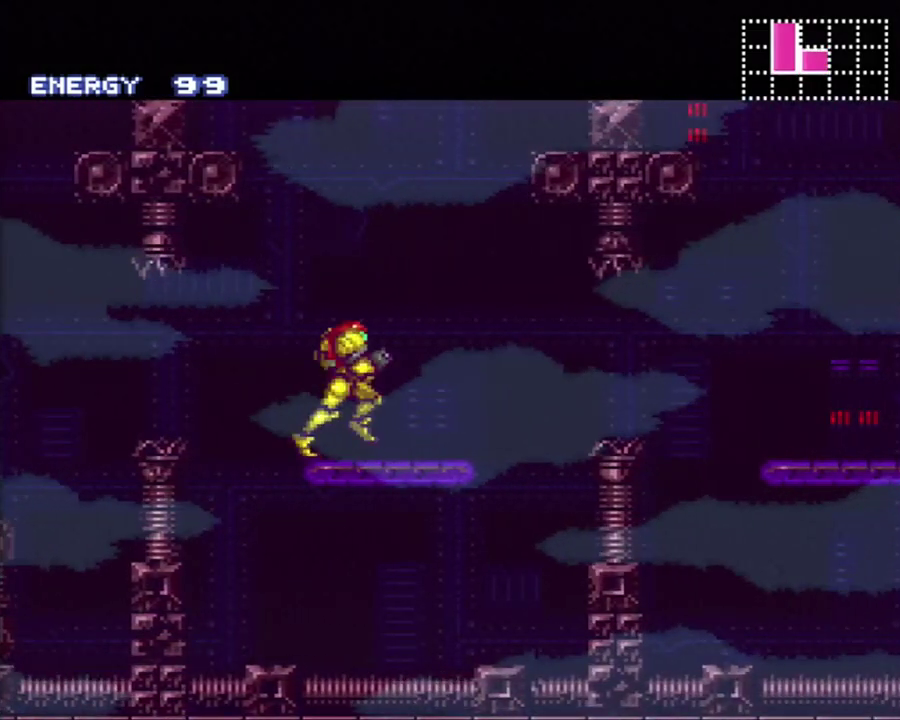
{"buttons": ["A", "DPAD_RIGHT"], "events": [[200, "B", "down"], [350, "B", "up"]]}
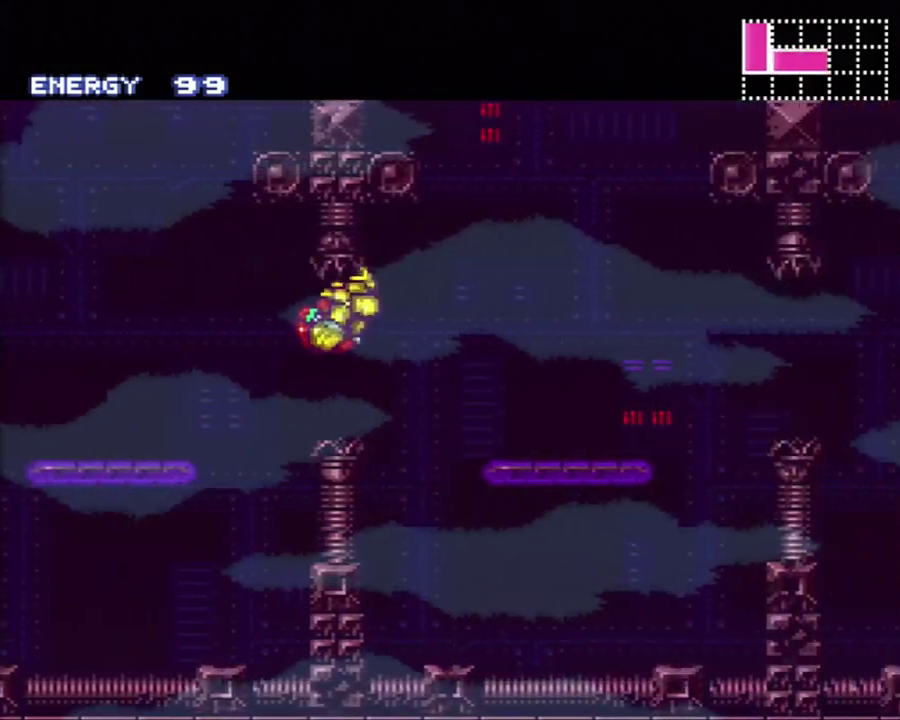
{"buttons": ["A", "DPAD_RIGHT"], "events": []}
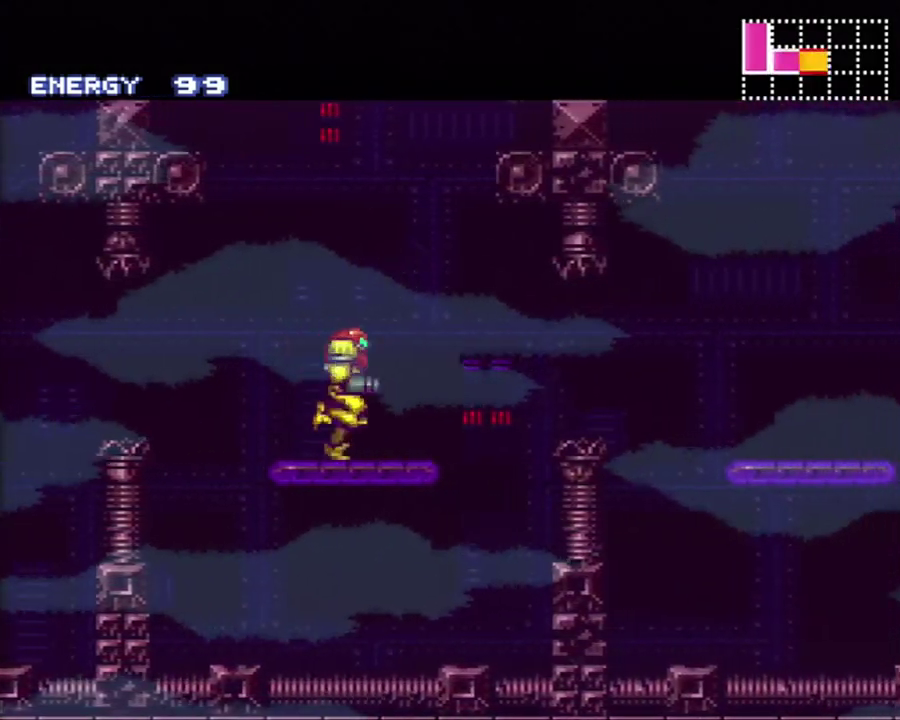
{"buttons": ["A", "DPAD_RIGHT"], "events": [[67, "B", "down"], [217, "B", "up"]]}
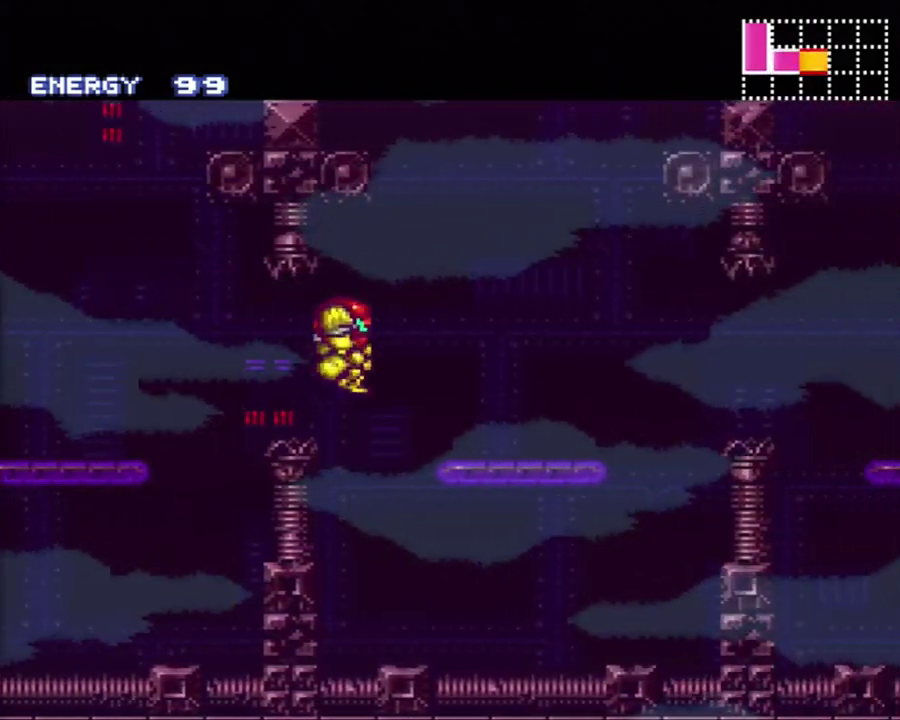
{"buttons": ["A", "B", "DPAD_RIGHT"], "events": [[433, "B", "down"]]}
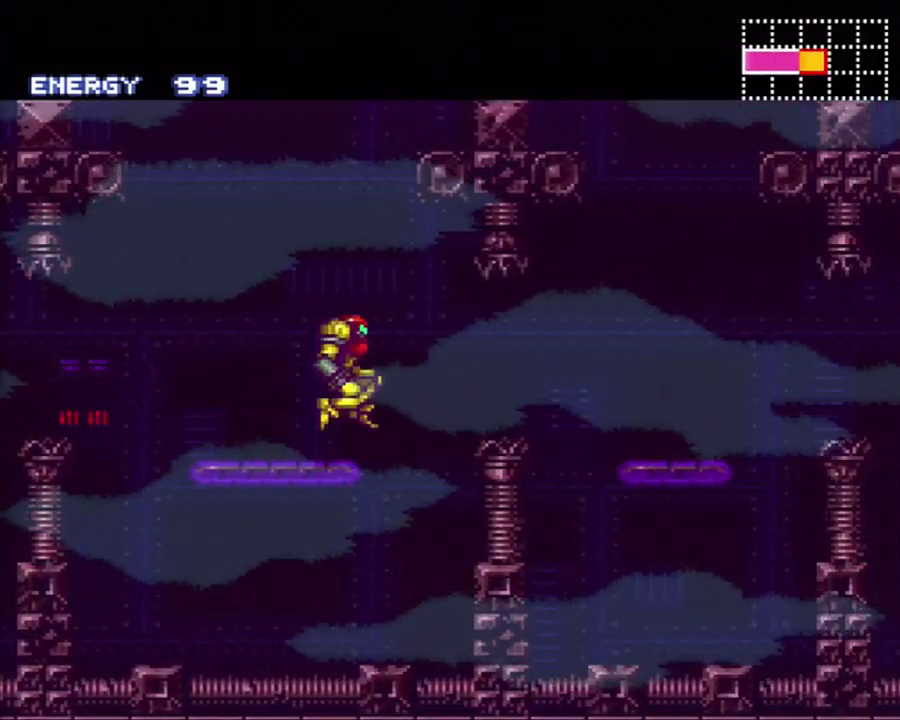
{"buttons": ["A", "Y", "DPAD_RIGHT"], "events": [[67, "B", "up"], [467, "Y", "down"]]}
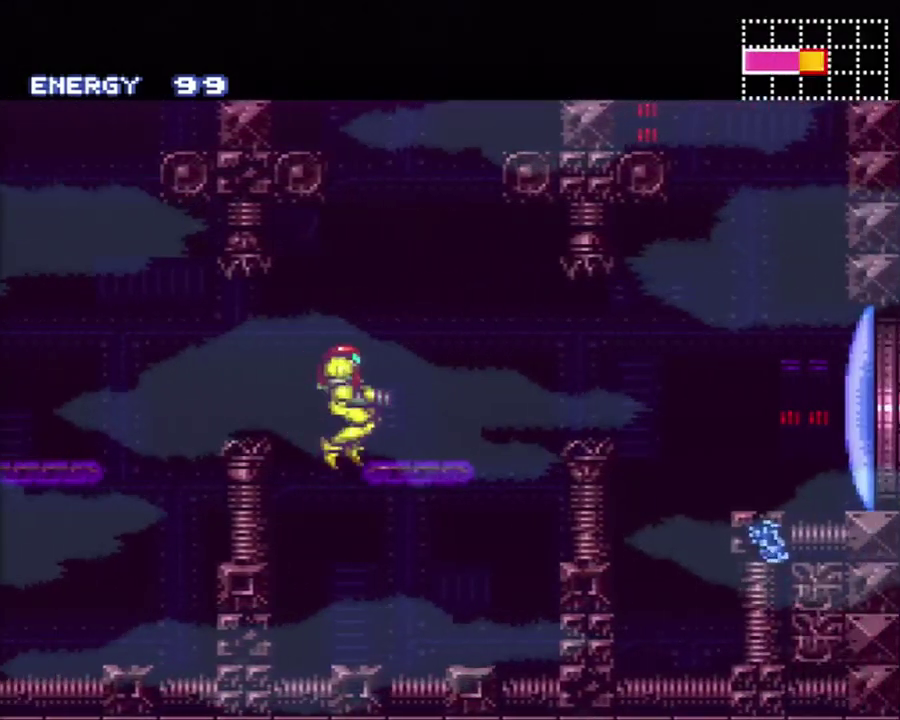
{"buttons": ["A", "DPAD_RIGHT"], "events": [[100, "Y", "up"]]}
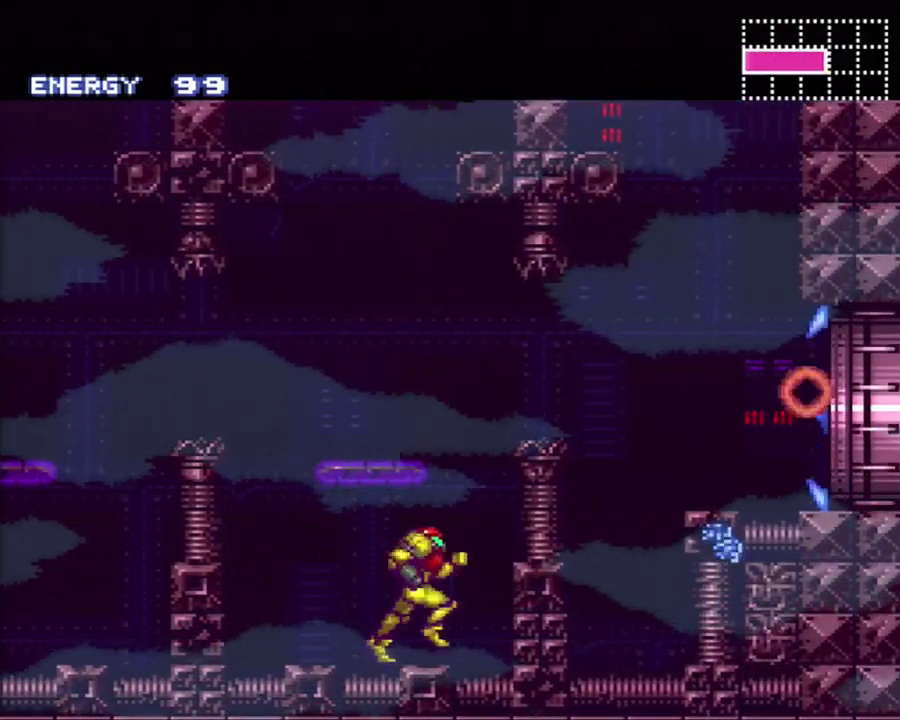
{"buttons": ["A", "B", "DPAD_RIGHT"], "events": [[133, "B", "down"]]}
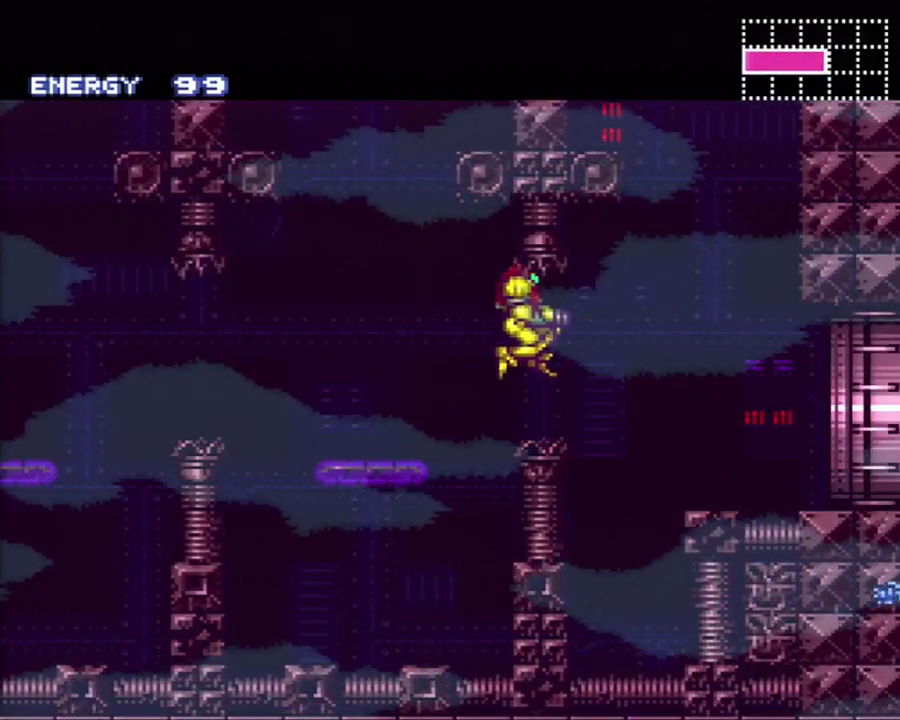
{"buttons": ["A", "DPAD_RIGHT"], "events": [[317, "B", "up"]]}
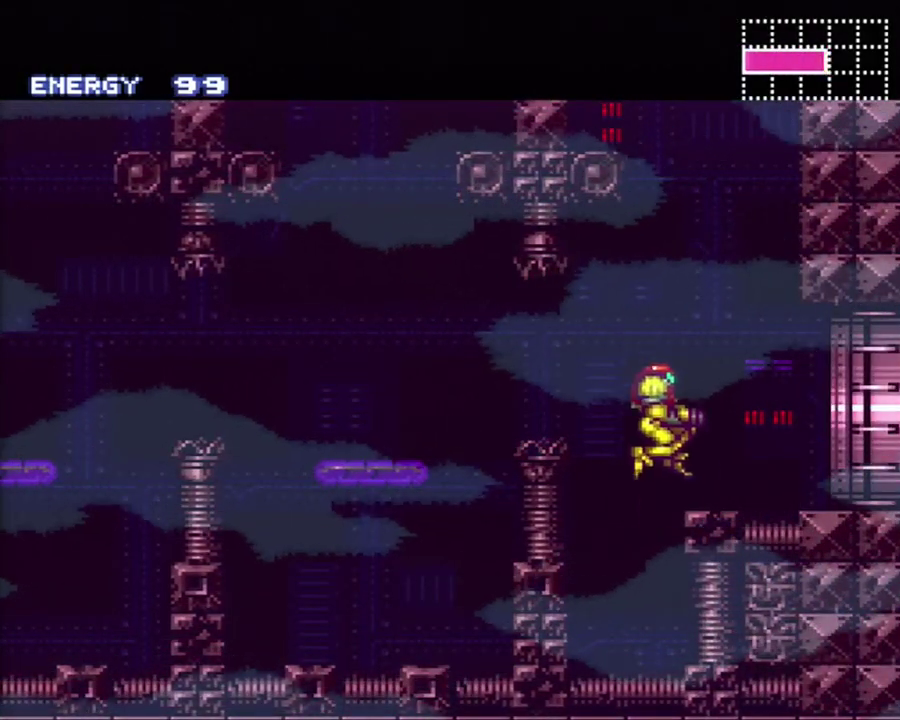
{"buttons": ["A", "B", "DPAD_RIGHT"], "events": [[350, "B", "down"]]}
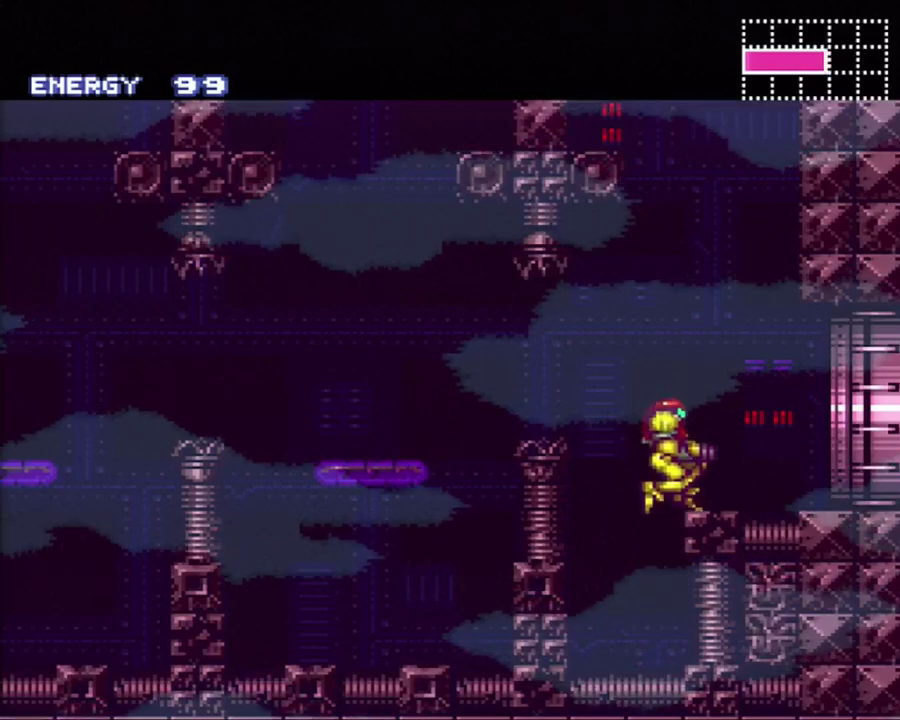
{"buttons": ["A", "R1", "DPAD_RIGHT"], "events": [[117, "B", "up"], [467, "R1", "down"]]}
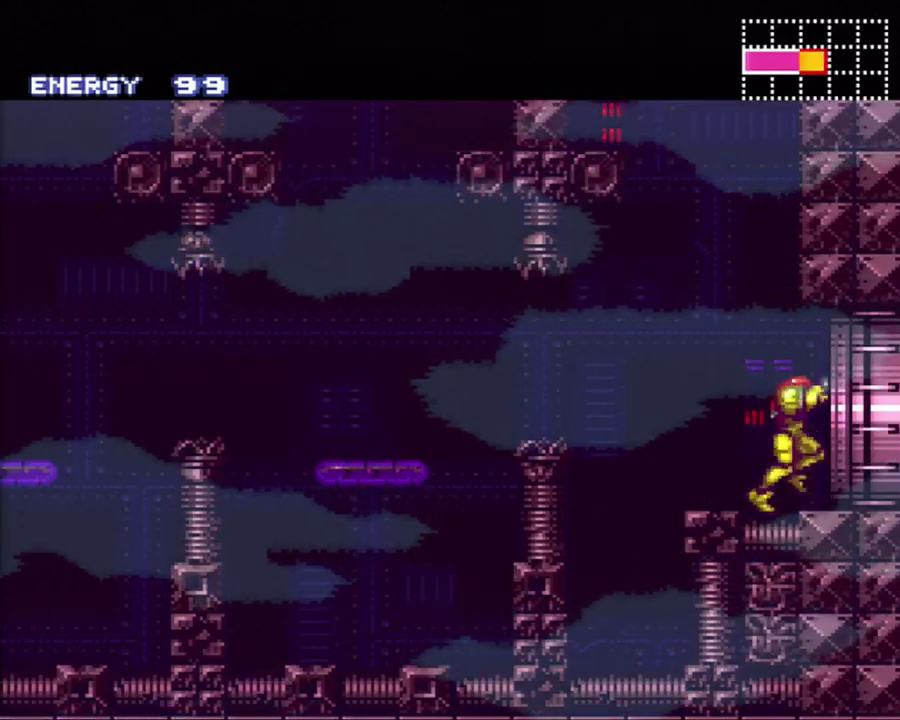
{"buttons": ["A", "DPAD_RIGHT"], "events": [[100, "L1", "down"], [100, "R1", "up"], [167, "L1", "up"]]}
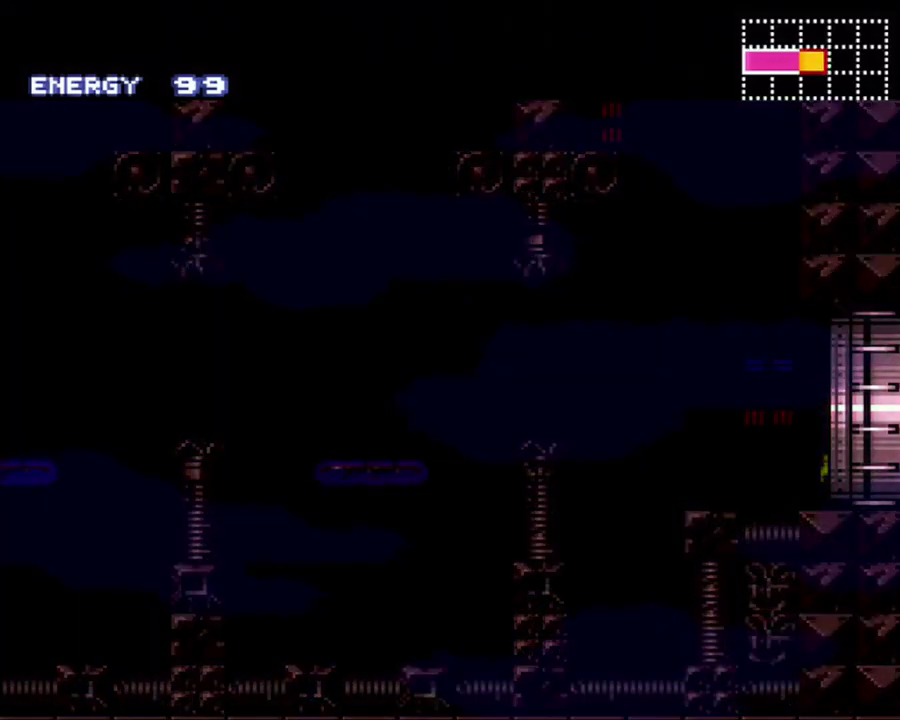
{"buttons": ["A", "DPAD_RIGHT"], "events": []}
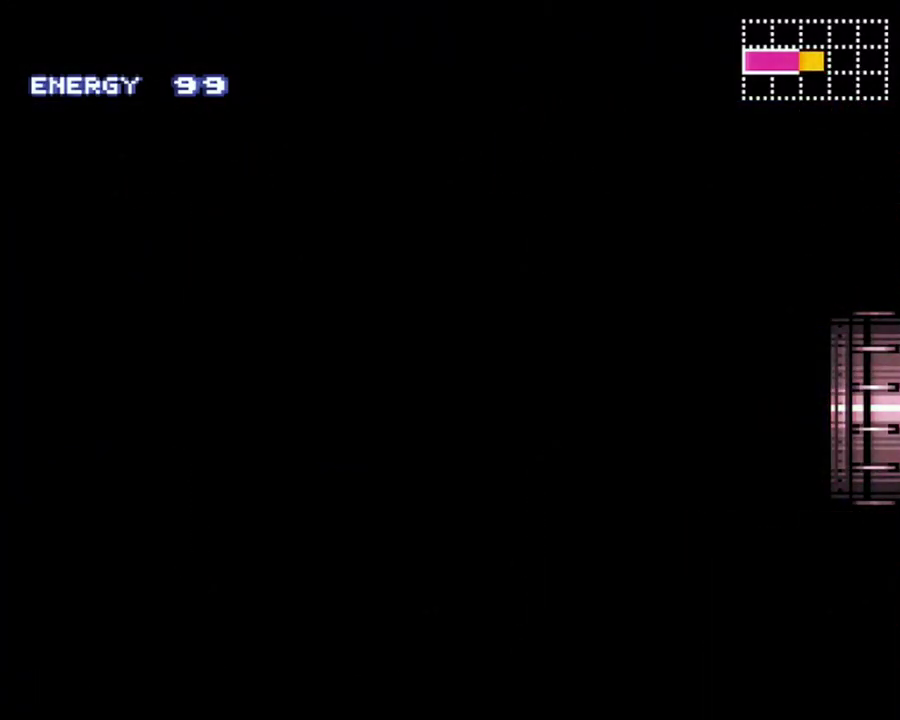
{"buttons": ["A", "DPAD_RIGHT"], "events": []}
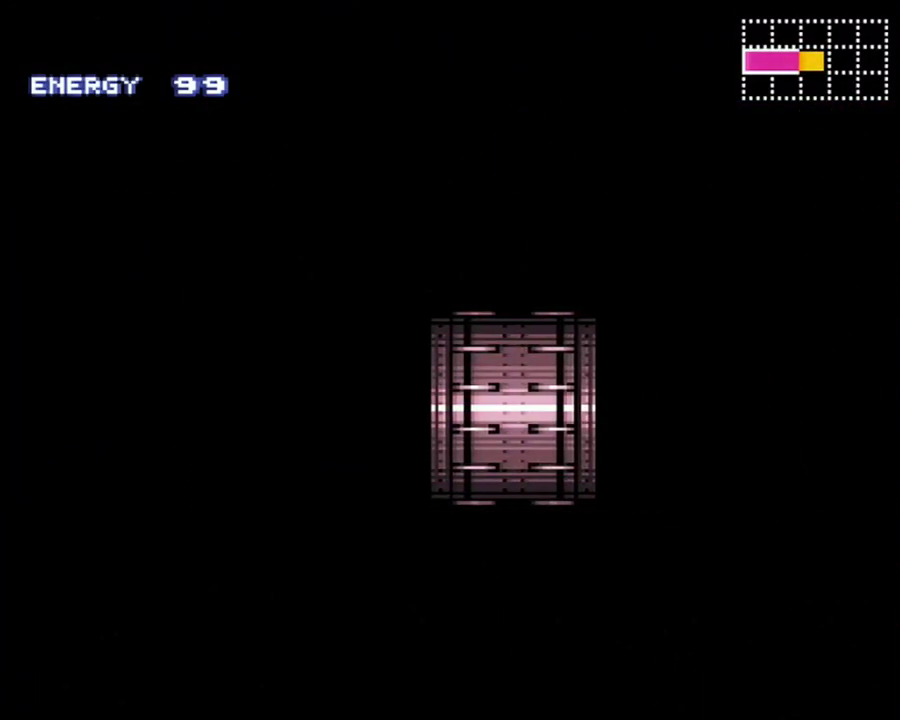
{"buttons": ["A", "DPAD_RIGHT"], "events": []}
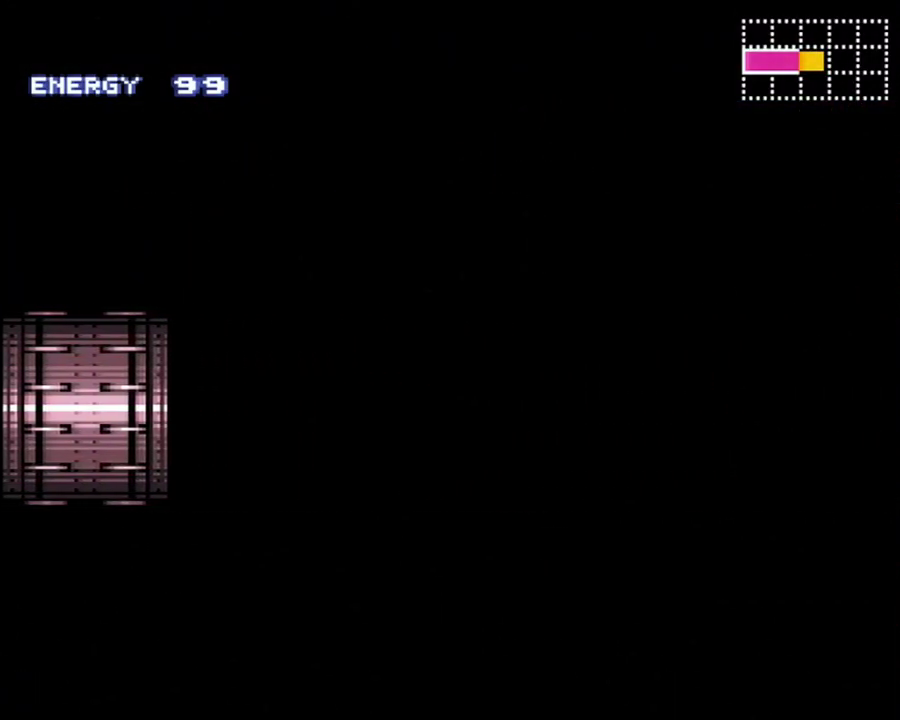
{"buttons": ["A", "DPAD_RIGHT"], "events": []}
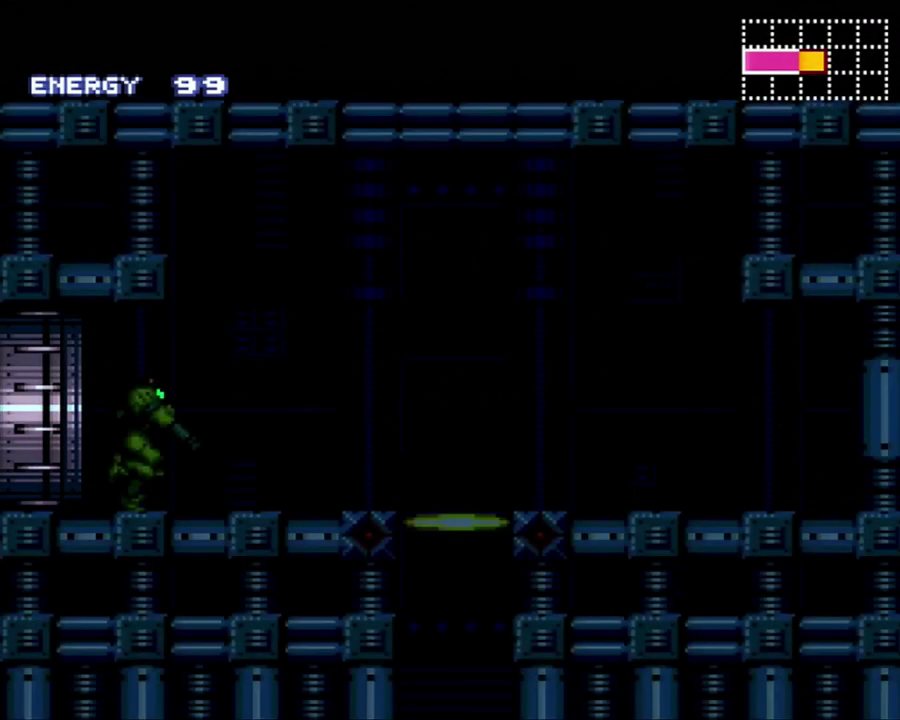
{"buttons": ["A", "DPAD_RIGHT"], "events": []}
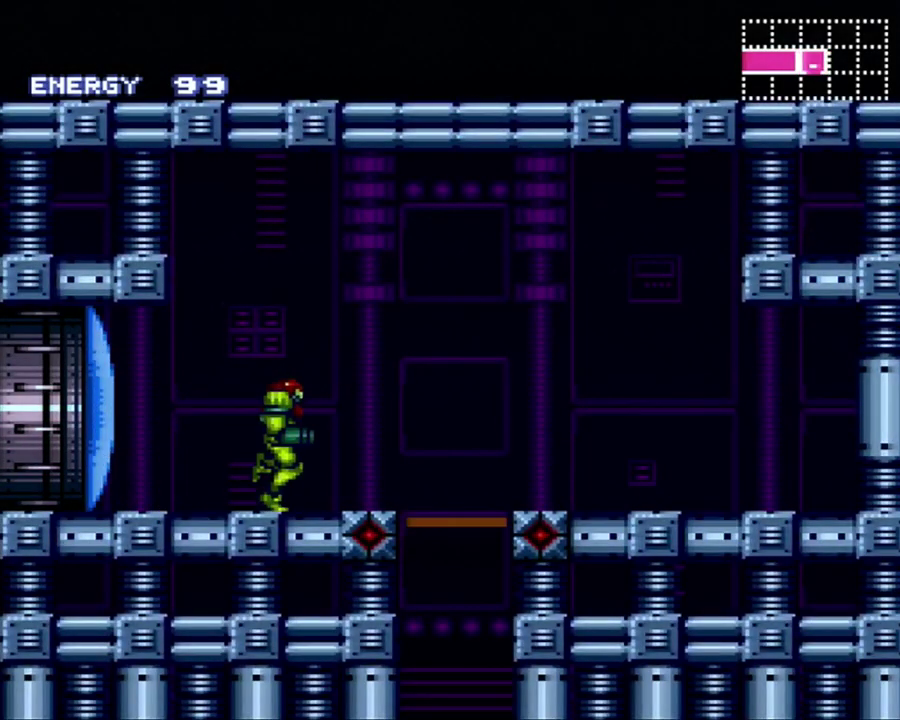
{"buttons": [], "events": [[100, "DPAD_RIGHT", "up"], [133, "A", "up"], [267, "R1", "down"], [317, "DPAD_DOWN", "down"], [350, "R1", "up"], [433, "DPAD_DOWN", "up"]]}